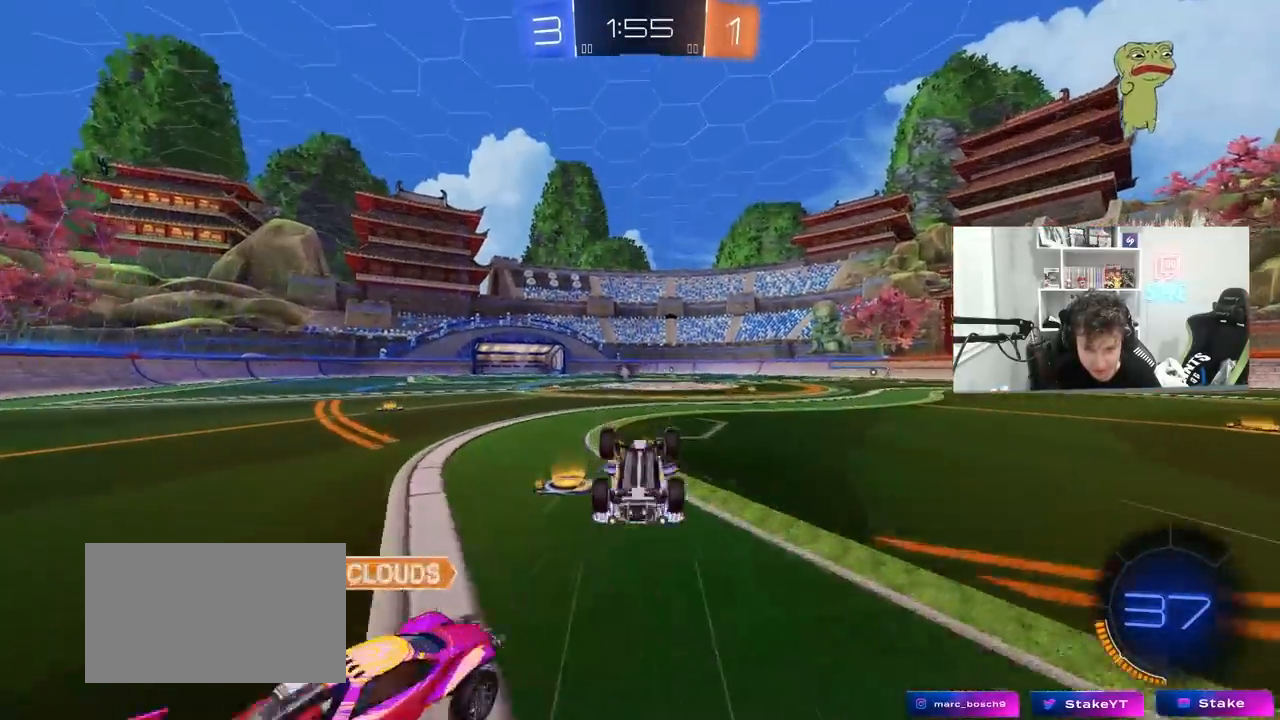
Gameplay with keyboard and mouse; each line is a JSON object with the keys and mouse buttons held at the frame after it. "events" lists presses ("down") and releases ("up") of "1", "2", "3", "4", "5", "a", "alt", "c", "caps_lock", "ctrl", "d", "e", "f", "g", "q", "r", "s", "shift", "space", "t", "tab", "v", "w", "x", "z", "mouse_left", "mouse_wheel" and "mouse_right" between this image and that frame as [ms after this image, input, new state], when the widget could be followed in between. "mouse_left", "mouse_wheel", "mouse_right" = the "left", "wheel", "right" buttons of the "mouse" list. No other keys are recorded. "wheel" means that the mouse wheel is clicked or scrolled. "mouse_move" is the direction in which the mouse moves at that frame (one of eight, or "still"), when it could be read.
{"keys": [], "mouse": [], "mouse_move": "still", "events": [[133, "w", "up"]]}
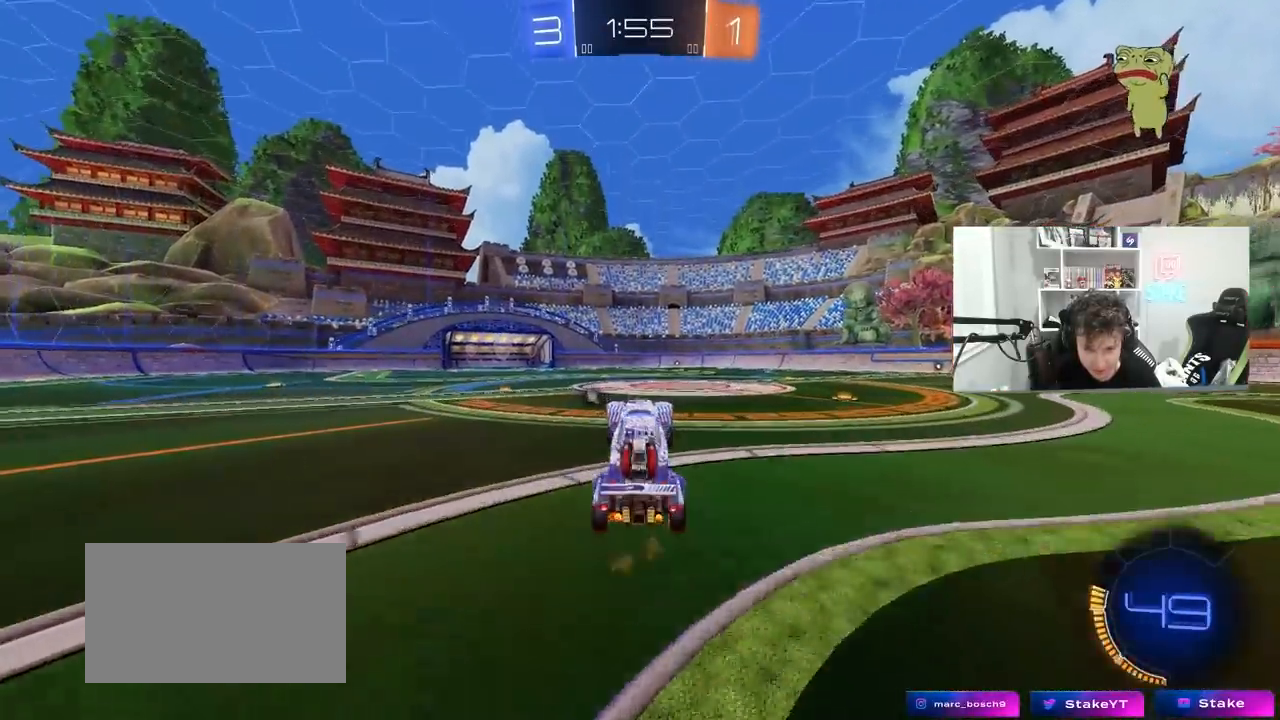
{"keys": ["space", "w"], "mouse": ["right"], "mouse_move": "still", "events": [[67, "w", "down"], [100, "a", "down"], [250, "a", "up"], [300, "mouse_right", "down"], [383, "mouse_right", "up"], [383, "space", "down"], [483, "mouse_right", "down"]]}
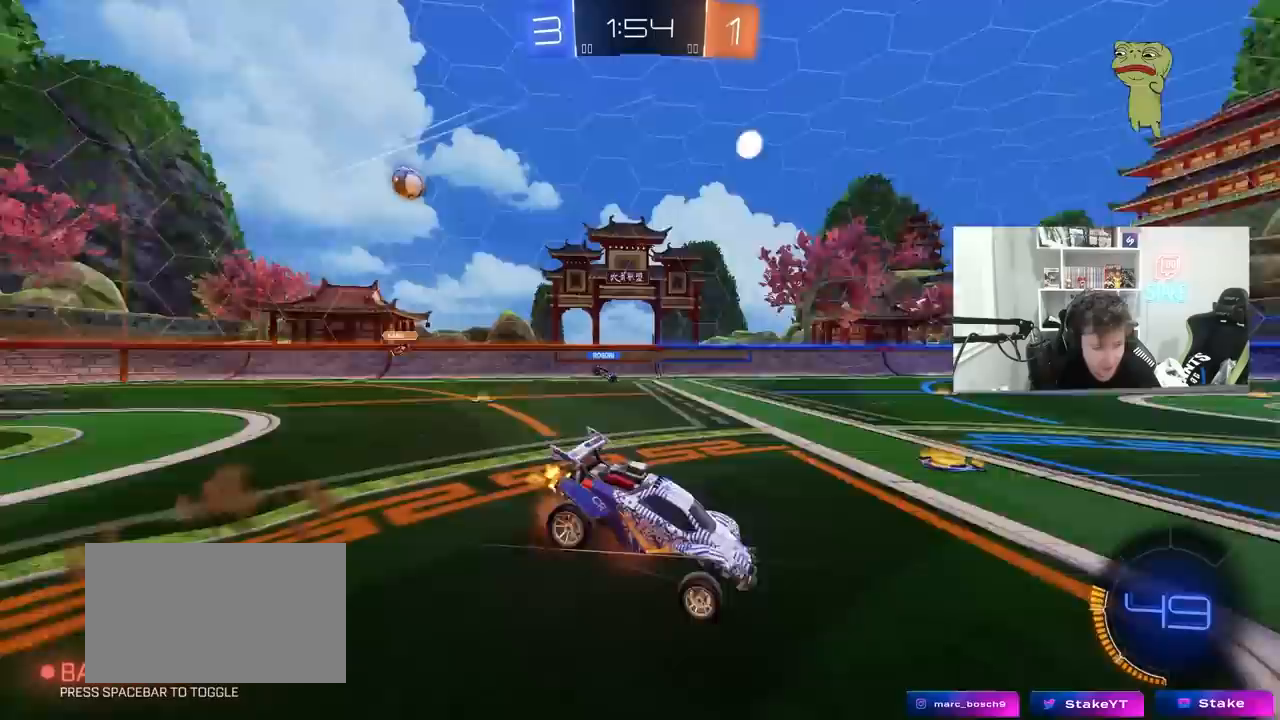
{"keys": [], "mouse": [], "mouse_move": "still", "events": [[33, "space", "up"], [167, "mouse_right", "up"], [450, "w", "up"]]}
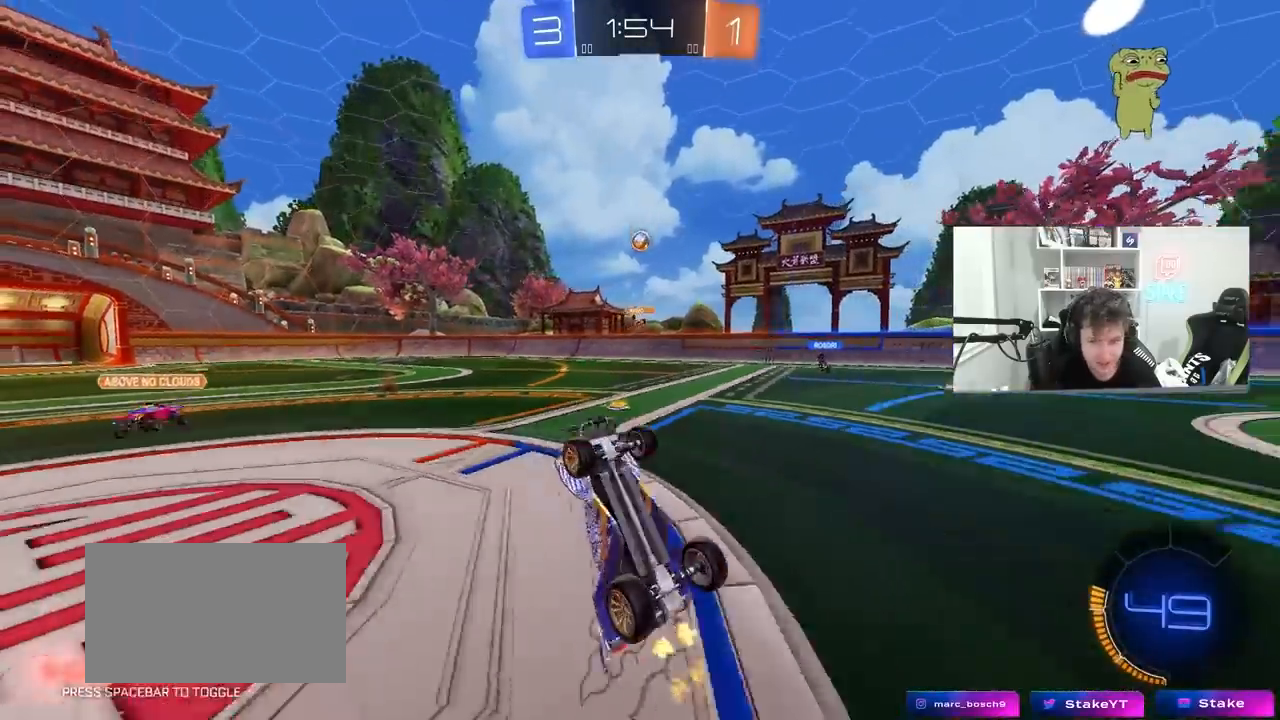
{"keys": ["a", "w"], "mouse": [], "mouse_move": "still", "events": [[367, "a", "down"], [367, "w", "down"]]}
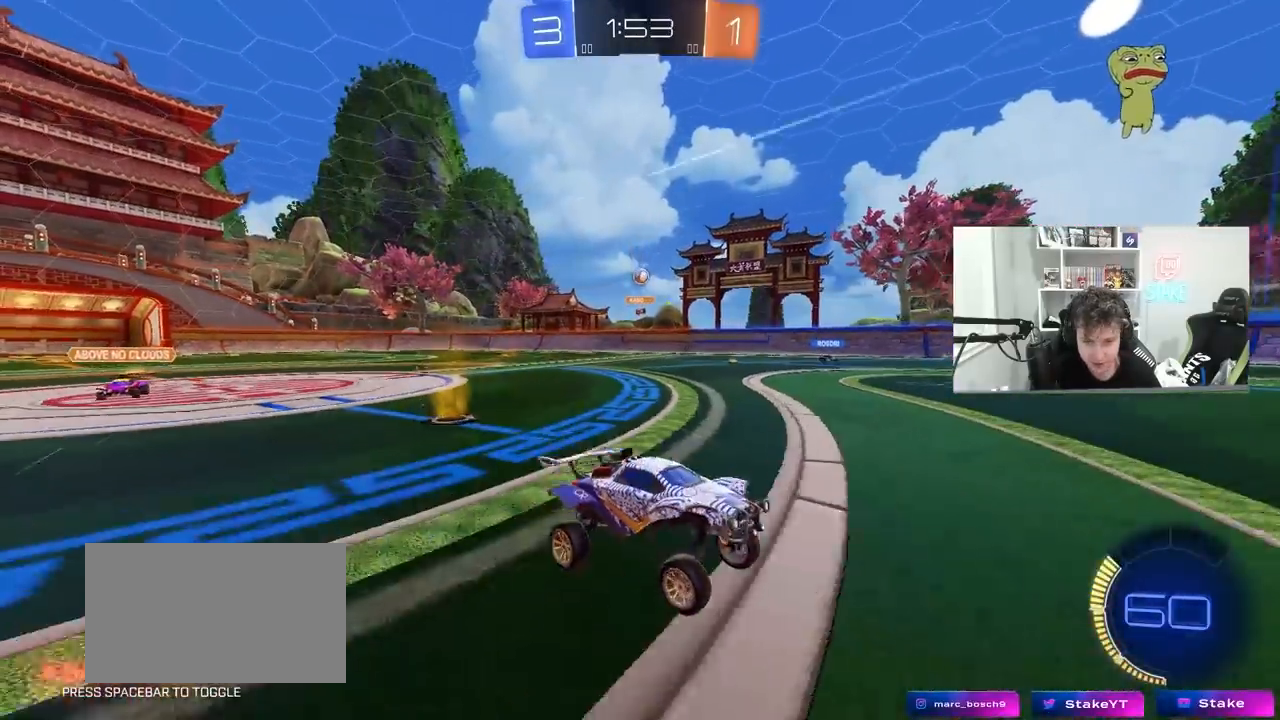
{"keys": ["d", "w"], "mouse": [], "mouse_move": "still", "events": [[67, "shift", "down"], [150, "shift", "up"], [250, "a", "up"], [433, "d", "down"]]}
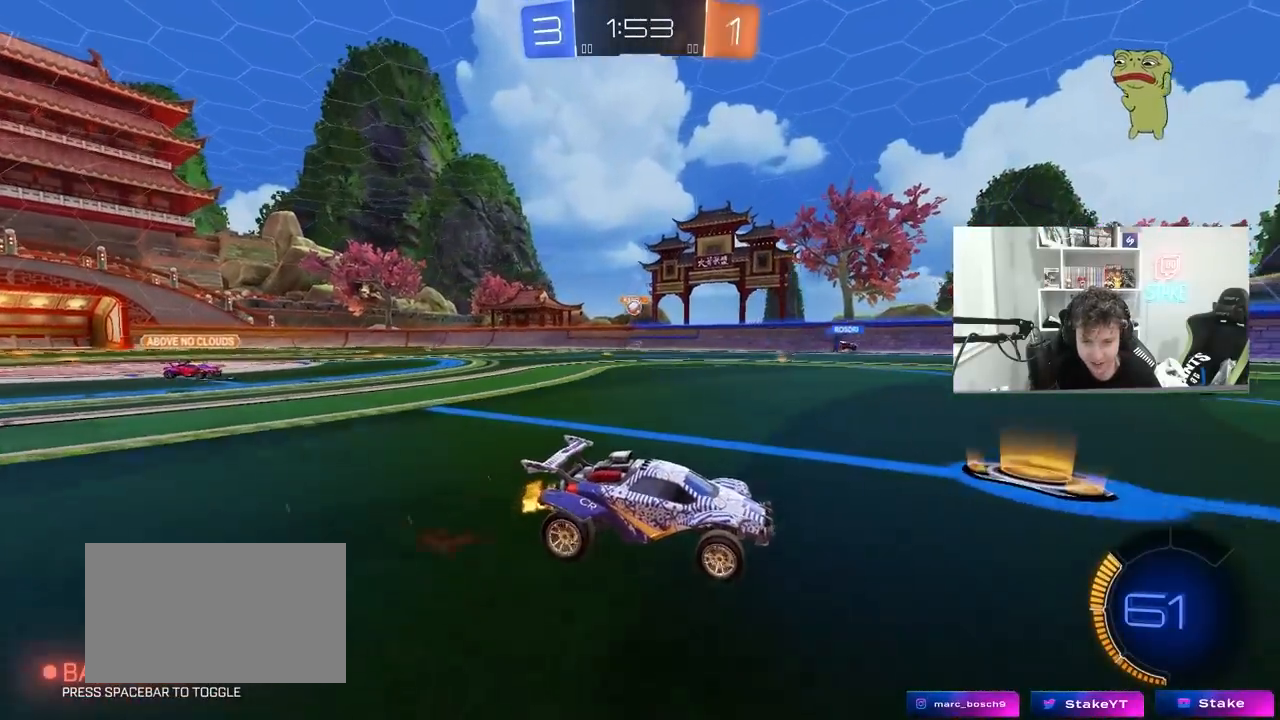
{"keys": ["a", "shift", "w"], "mouse": [], "mouse_move": "still", "events": [[67, "d", "up"], [167, "d", "down"], [350, "d", "up"], [400, "a", "down"], [450, "shift", "down"]]}
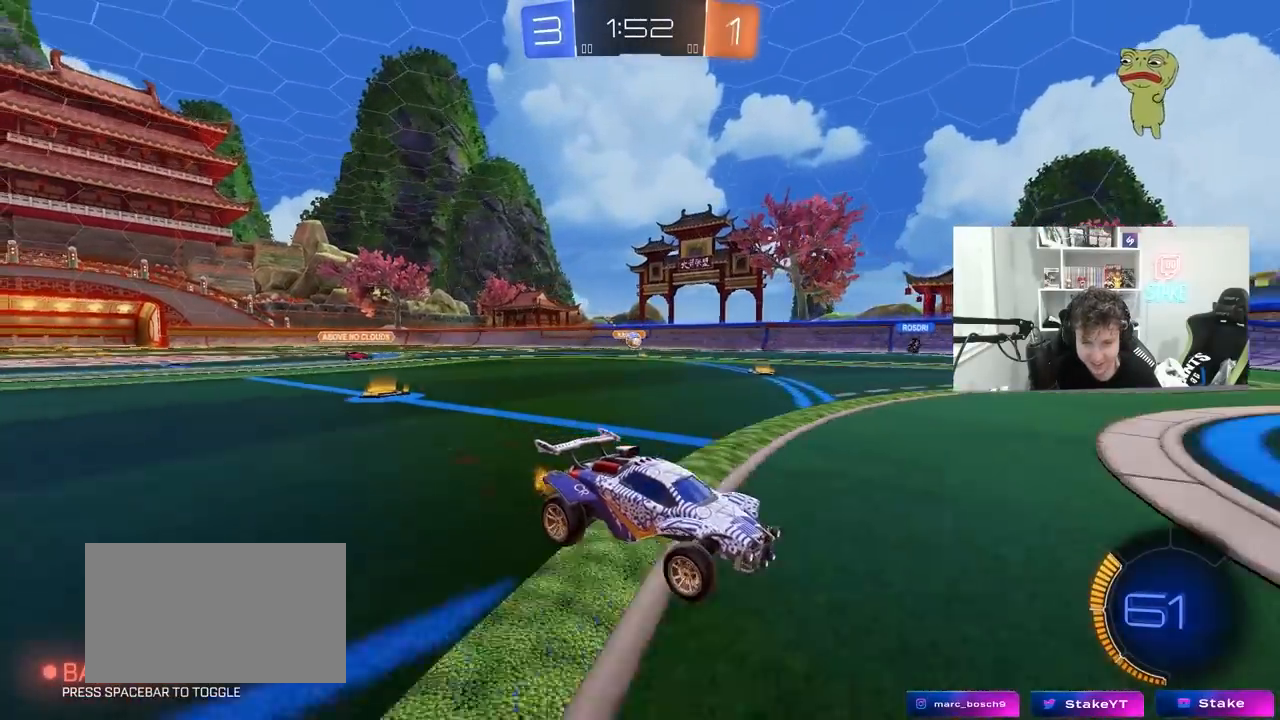
{"keys": ["d", "w"], "mouse": [], "mouse_move": "still", "events": [[133, "shift", "up"], [233, "a", "up"], [467, "d", "down"]]}
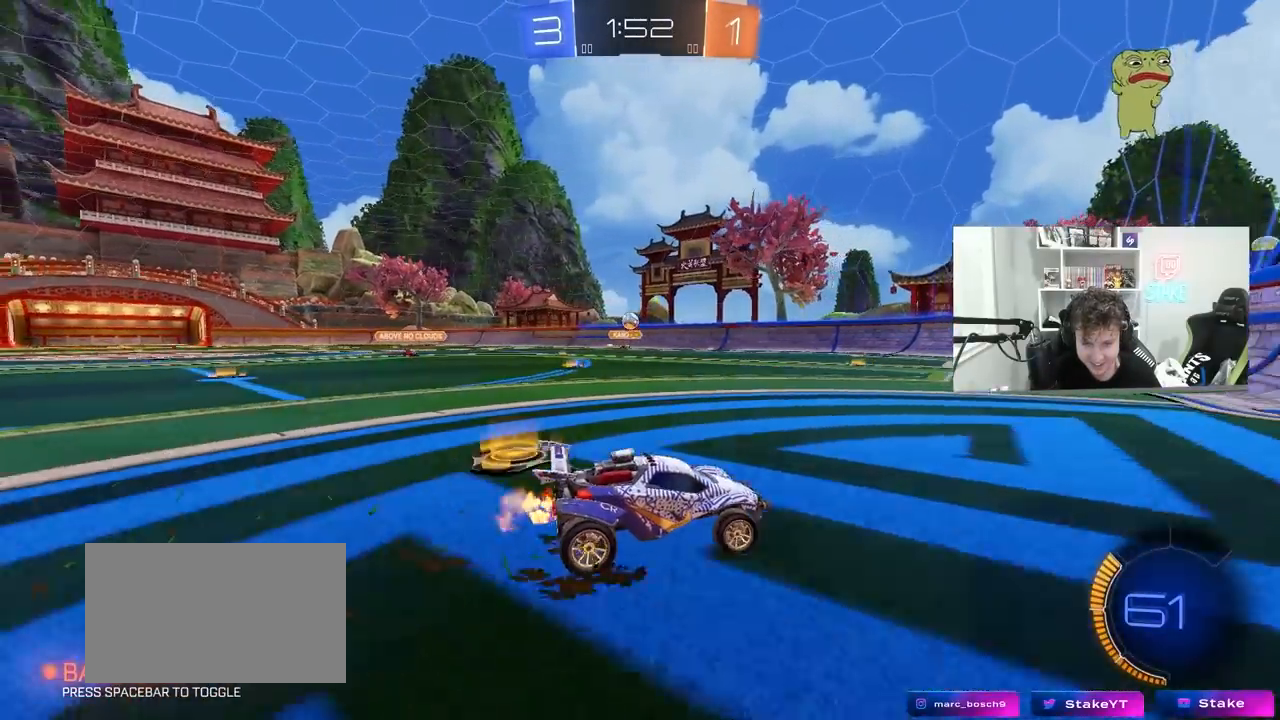
{"keys": ["a", "s", "shift"], "mouse": [], "mouse_move": "still", "events": [[100, "d", "up"], [150, "a", "down"], [150, "shift", "down"], [383, "w", "up"], [483, "s", "down"]]}
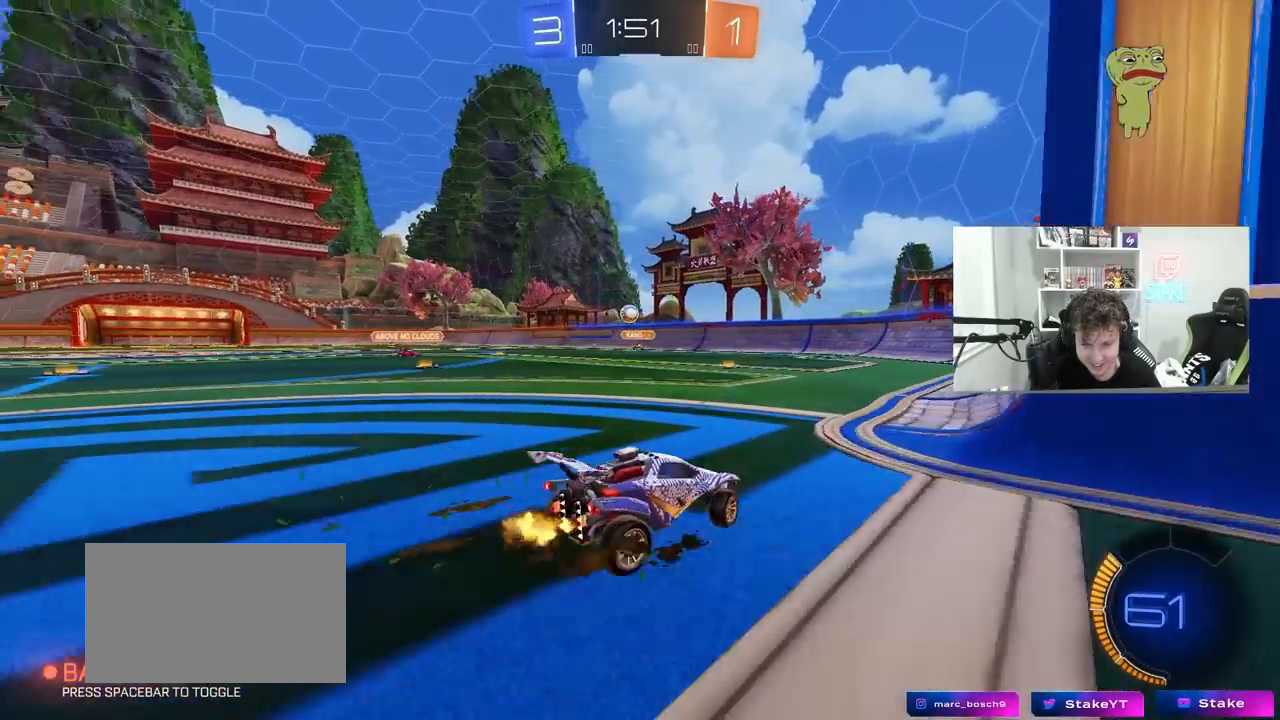
{"keys": ["s"], "mouse": [], "mouse_move": "still", "events": [[67, "d", "down"], [117, "a", "up"], [117, "shift", "up"], [500, "d", "up"]]}
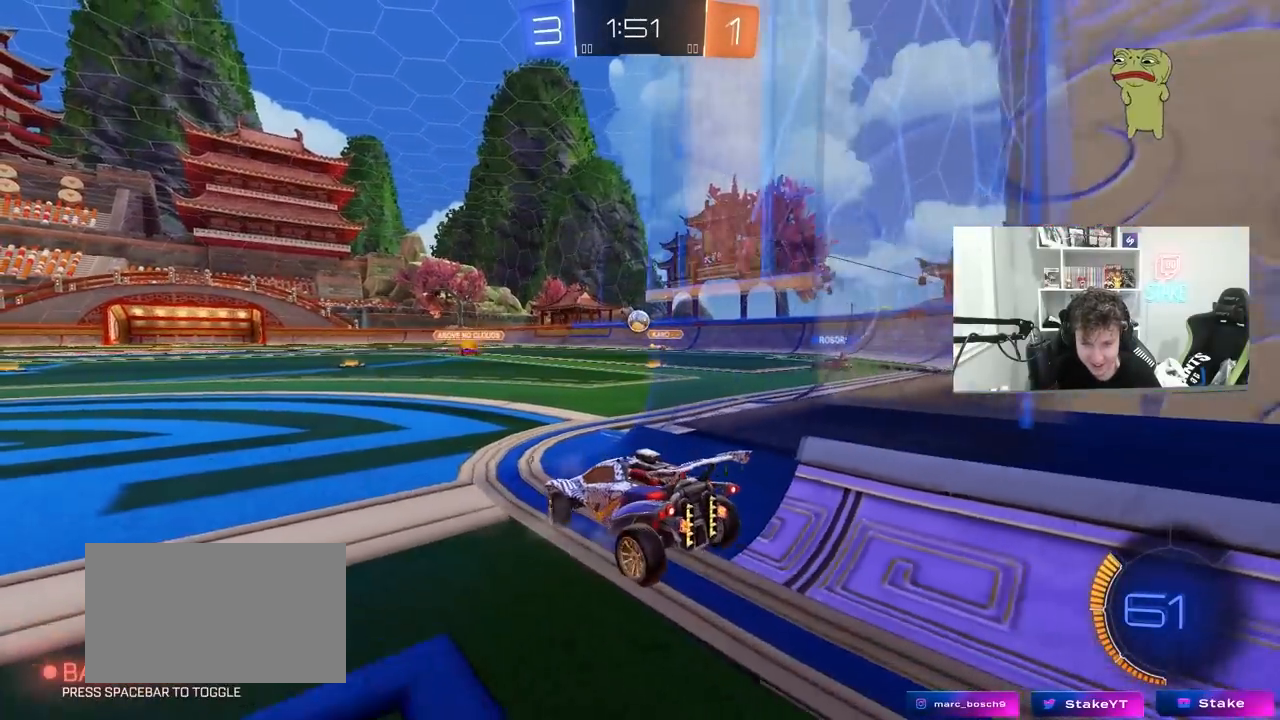
{"keys": ["a", "w"], "mouse": [], "mouse_move": "still", "events": [[133, "s", "up"], [283, "w", "down"], [333, "a", "down"]]}
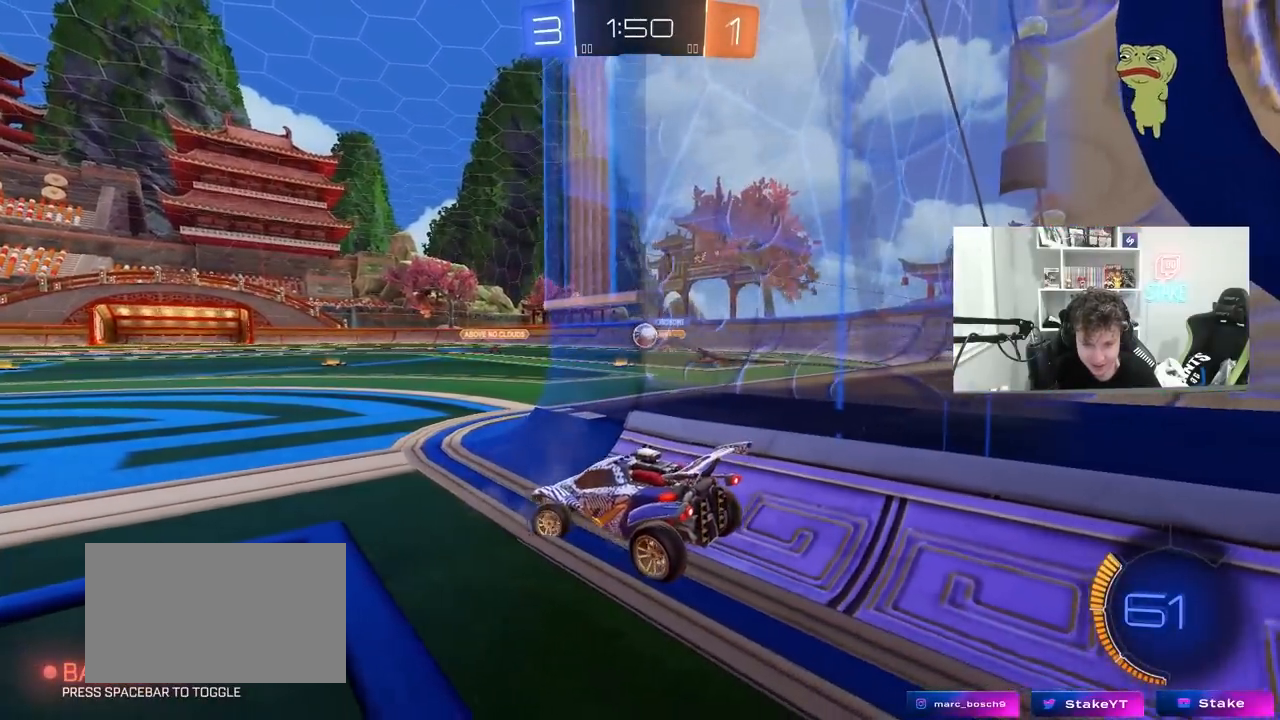
{"keys": ["d", "s"], "mouse": [], "mouse_move": "still", "events": [[150, "a", "up"], [200, "d", "down"], [383, "d", "up"], [433, "w", "up"], [483, "d", "down"], [483, "s", "down"]]}
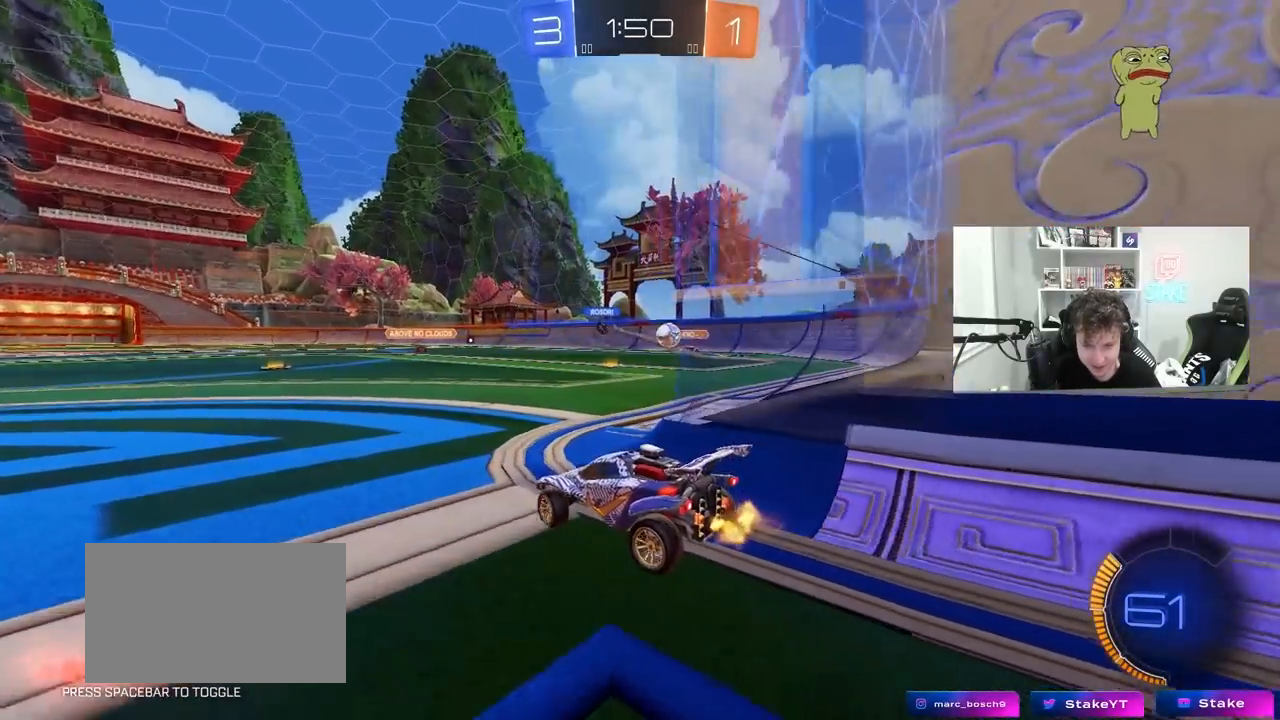
{"keys": ["d", "w"], "mouse": [], "mouse_move": "still", "events": [[267, "d", "up"], [267, "s", "up"], [400, "d", "down"], [400, "w", "down"]]}
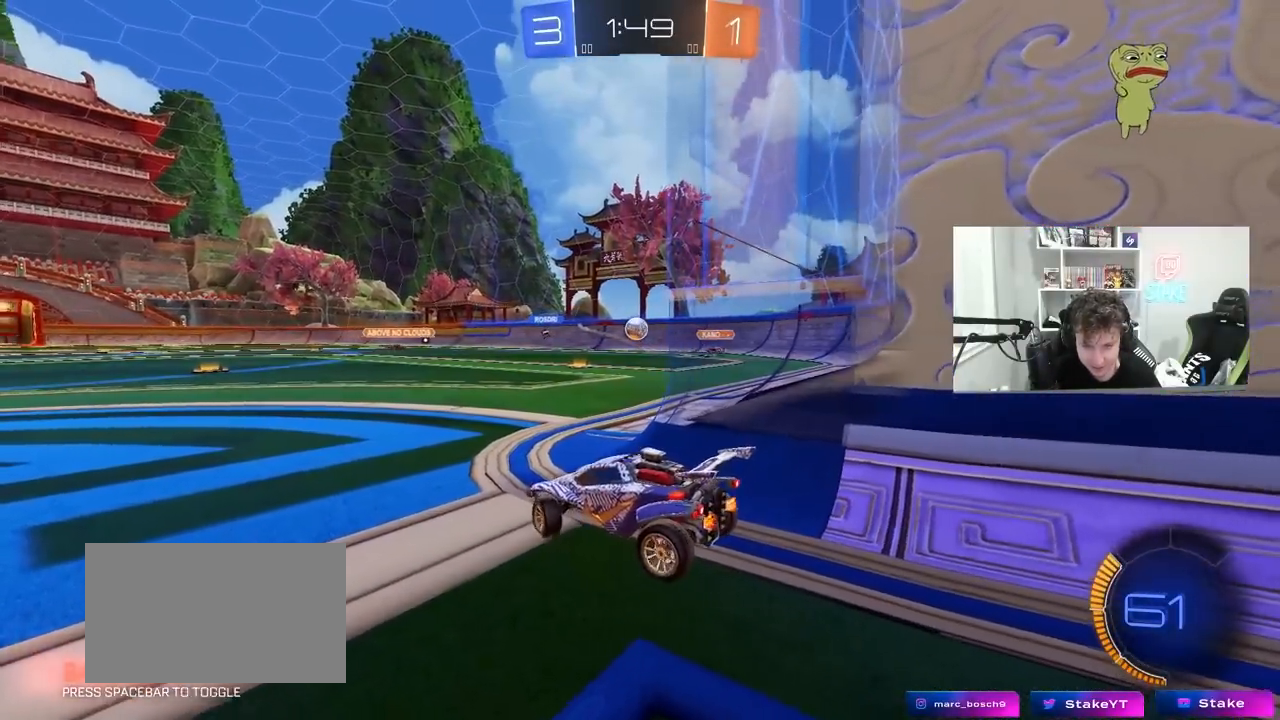
{"keys": ["d", "w"], "mouse": [], "mouse_move": "still", "events": [[283, "shift", "down"], [367, "shift", "up"]]}
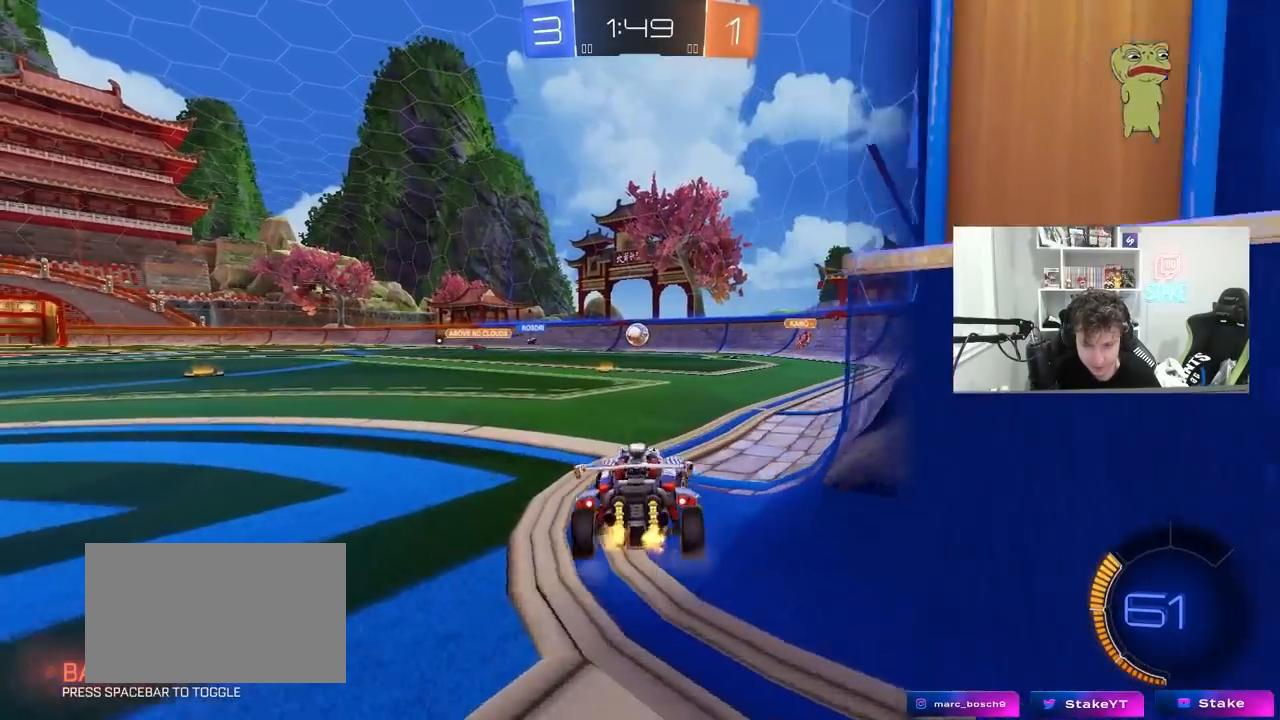
{"keys": [], "mouse": [], "mouse_move": "still", "events": [[100, "d", "up"], [100, "w", "up"], [150, "a", "down"], [200, "a", "up"], [250, "s", "down"], [383, "s", "up"]]}
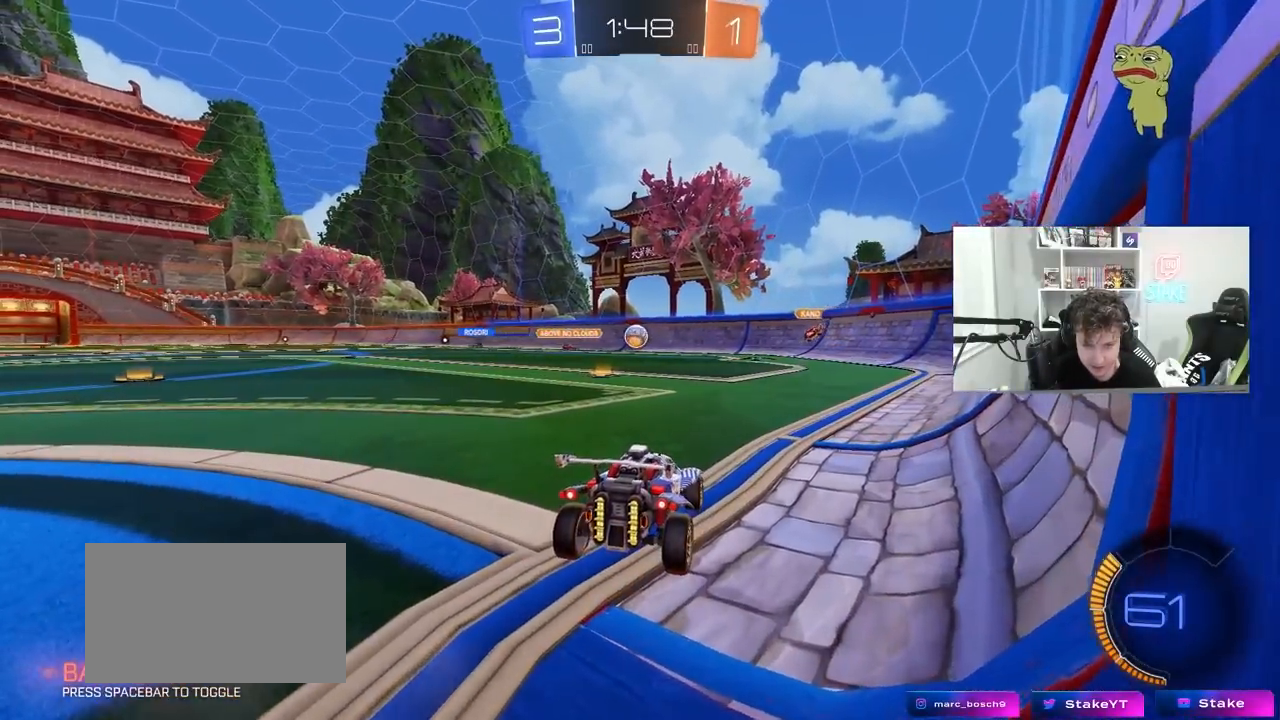
{"keys": ["d", "w"], "mouse": [], "mouse_move": "still", "events": [[33, "w", "down"], [350, "a", "down"], [400, "a", "up"], [500, "d", "down"]]}
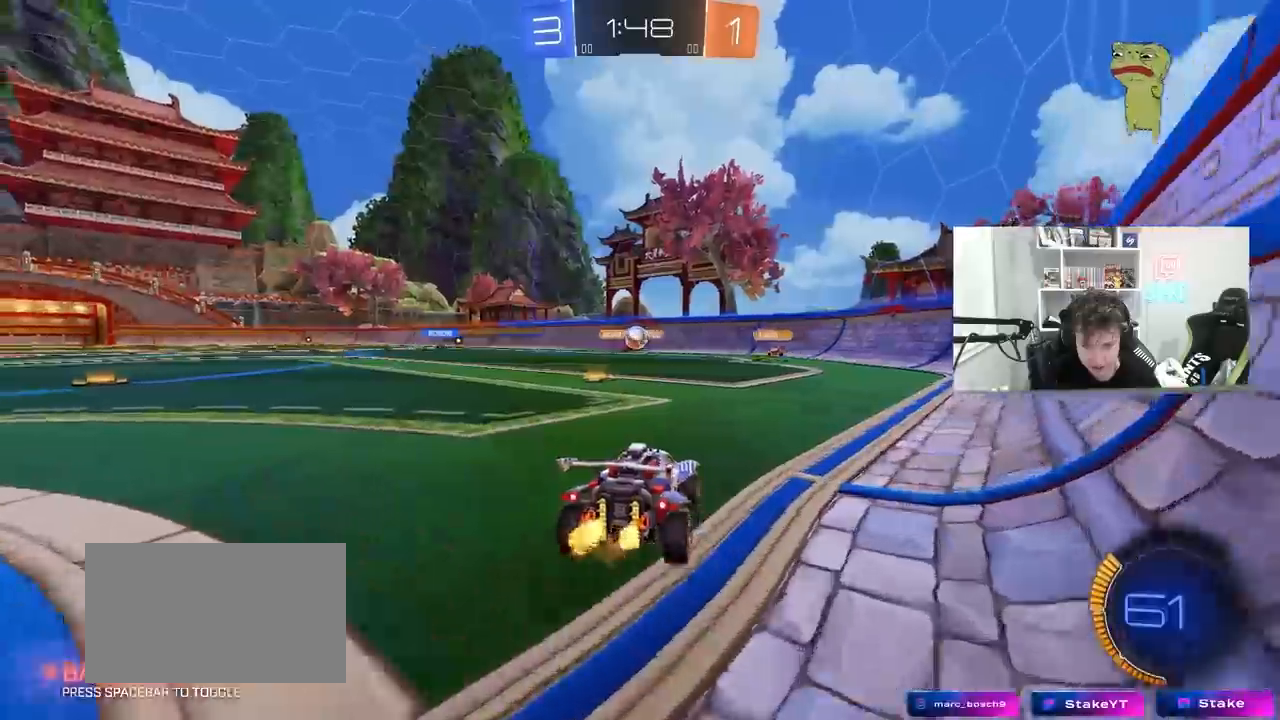
{"keys": ["a", "s"], "mouse": [], "mouse_move": "still", "events": [[133, "a", "down"], [133, "d", "up"], [367, "w", "up"], [417, "s", "down"]]}
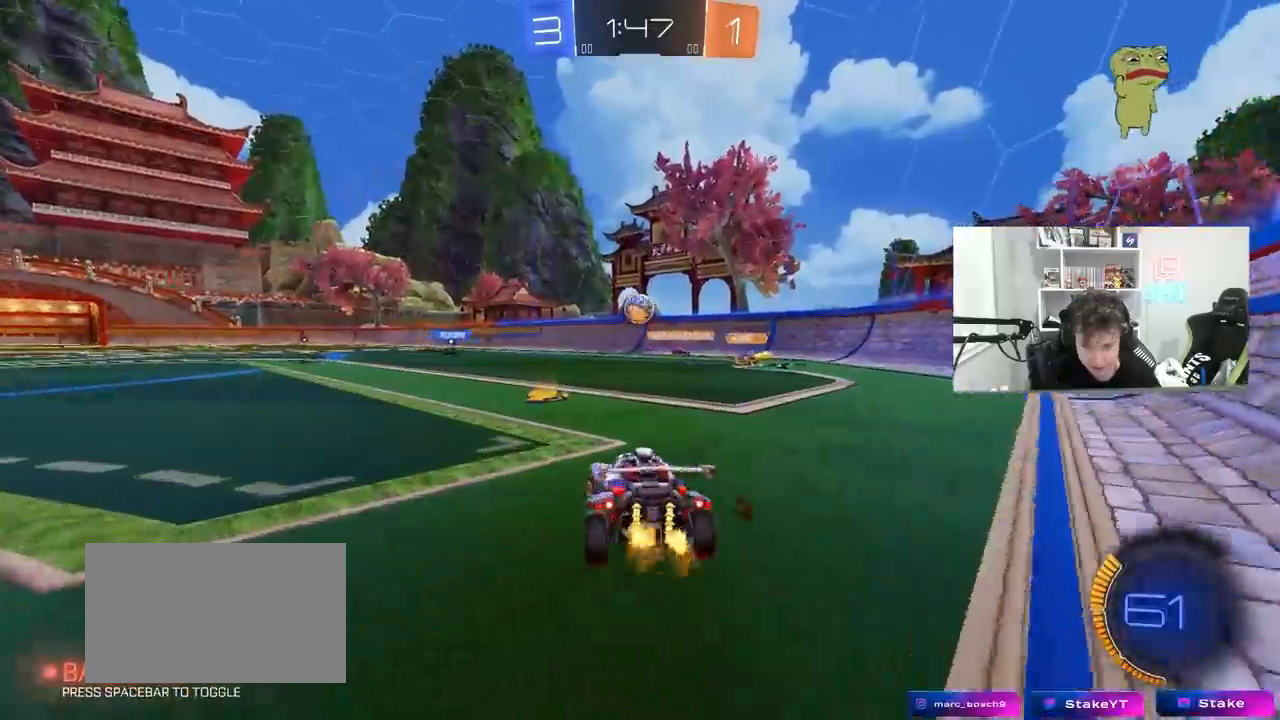
{"keys": ["a", "s"], "mouse": [], "mouse_move": "still", "events": []}
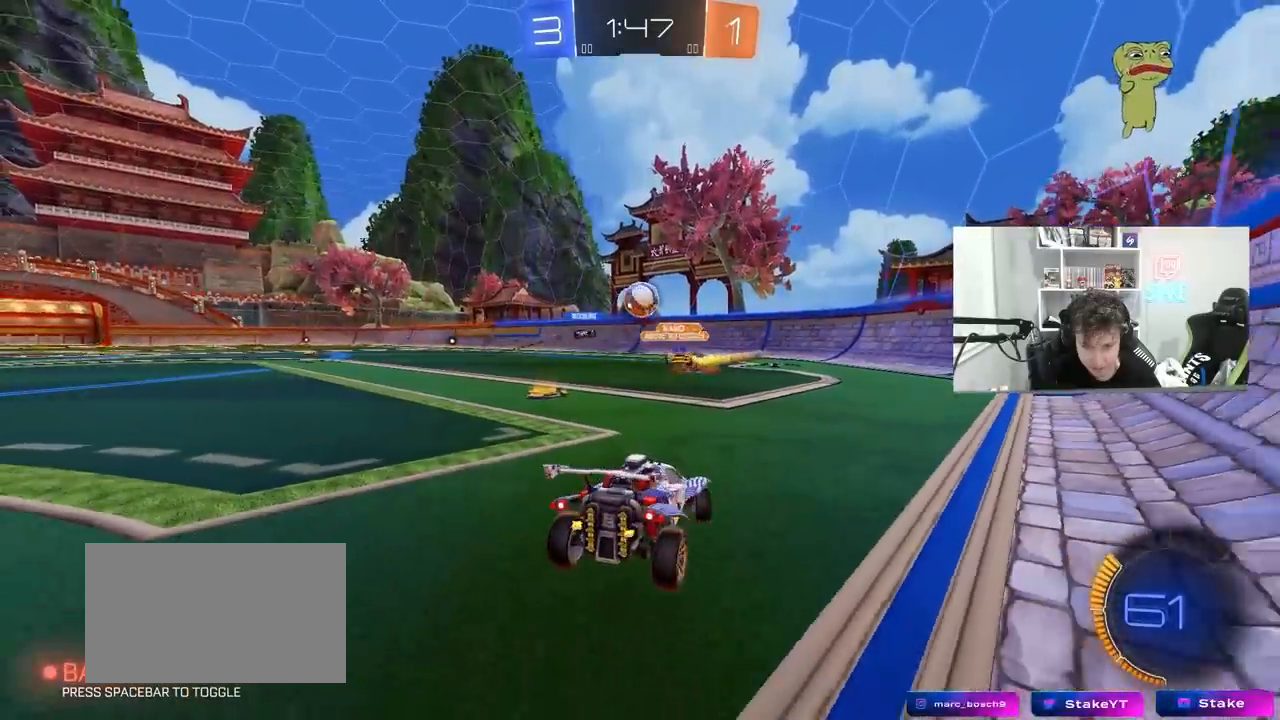
{"keys": ["a", "w"], "mouse": [], "mouse_move": "still", "events": [[33, "a", "up"], [67, "mouse_right", "down"], [67, "s", "up"], [117, "a", "down"], [117, "s", "down"], [267, "a", "up"], [267, "s", "up"], [300, "d", "down"], [300, "mouse_right", "up"], [400, "w", "down"], [450, "a", "down"], [450, "d", "up"]]}
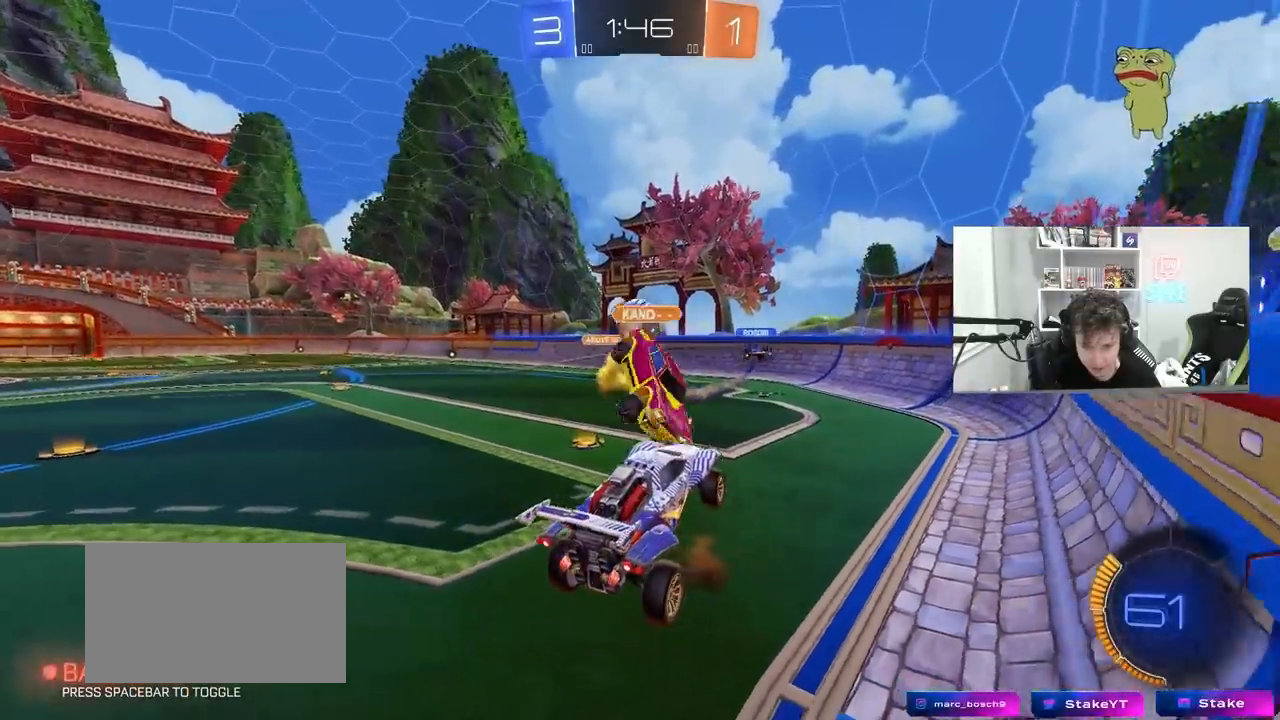
{"keys": [], "mouse": ["left"], "mouse_move": "down", "events": [[83, "a", "up"], [83, "w", "up"], [133, "a", "down"], [183, "a", "up"], [233, "mouse_left", "down"], [417, "a", "down"], [467, "a", "up"]]}
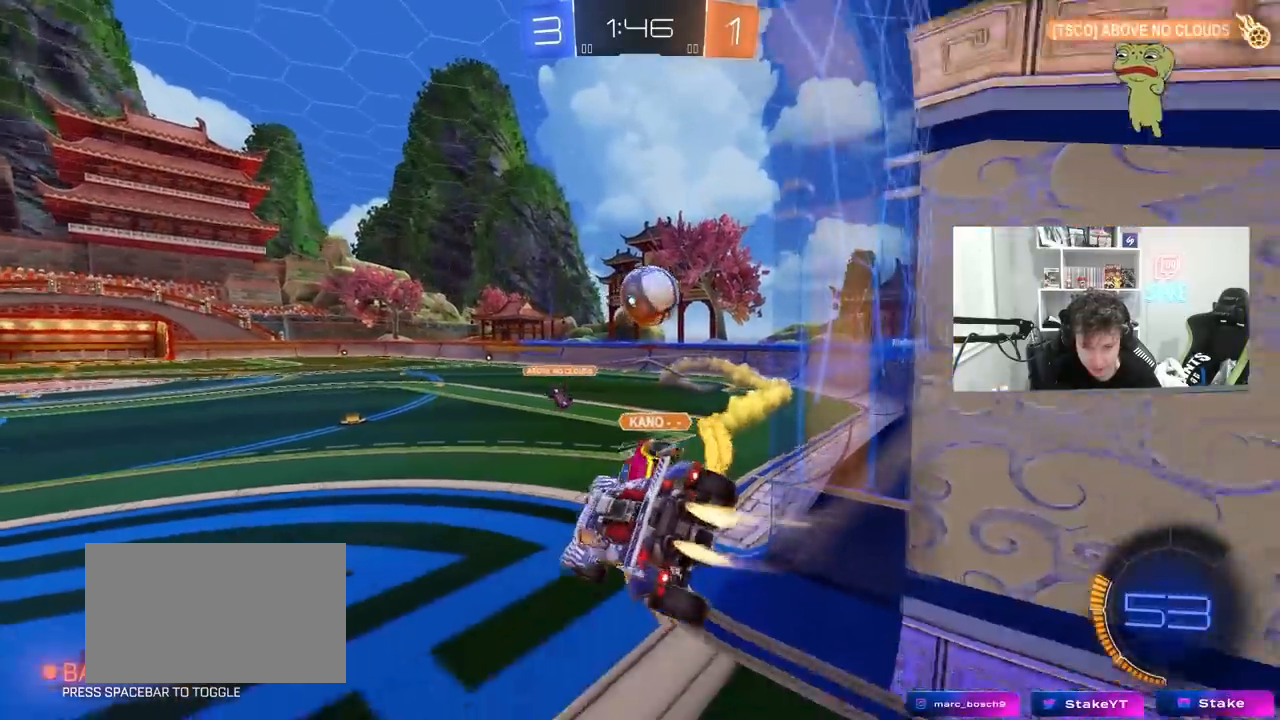
{"keys": ["d", "s"], "mouse": [], "mouse_move": "up", "events": [[17, "d", "down"], [83, "mouse_left", "up"], [100, "s", "down"], [200, "mouse_right", "down"], [483, "mouse_right", "up"]]}
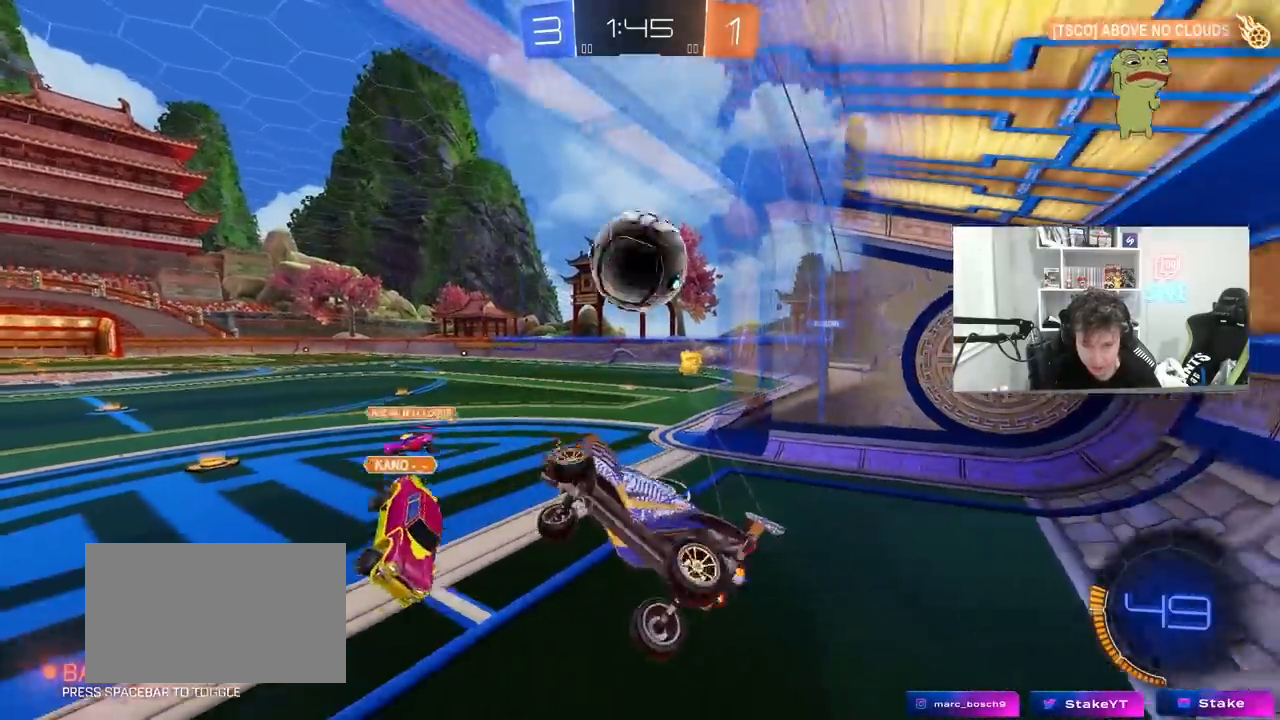
{"keys": [], "mouse": [], "mouse_move": "still", "events": [[117, "s", "up"], [117, "shift", "down"], [167, "d", "up"], [317, "shift", "up"]]}
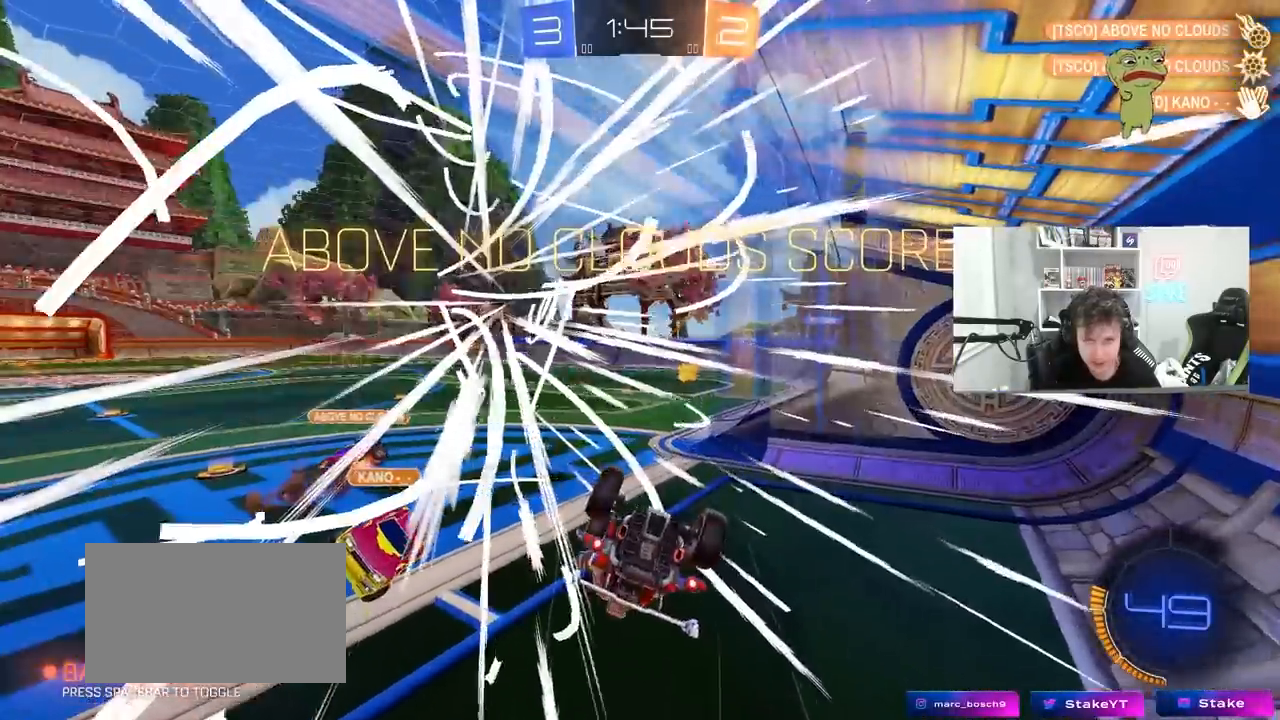
{"keys": ["d", "shift", "w"], "mouse": [], "mouse_move": "still", "events": [[50, "space", "down"], [50, "tab", "down"], [183, "tab", "up"], [233, "space", "up"], [283, "d", "down"], [317, "shift", "down"], [317, "w", "down"]]}
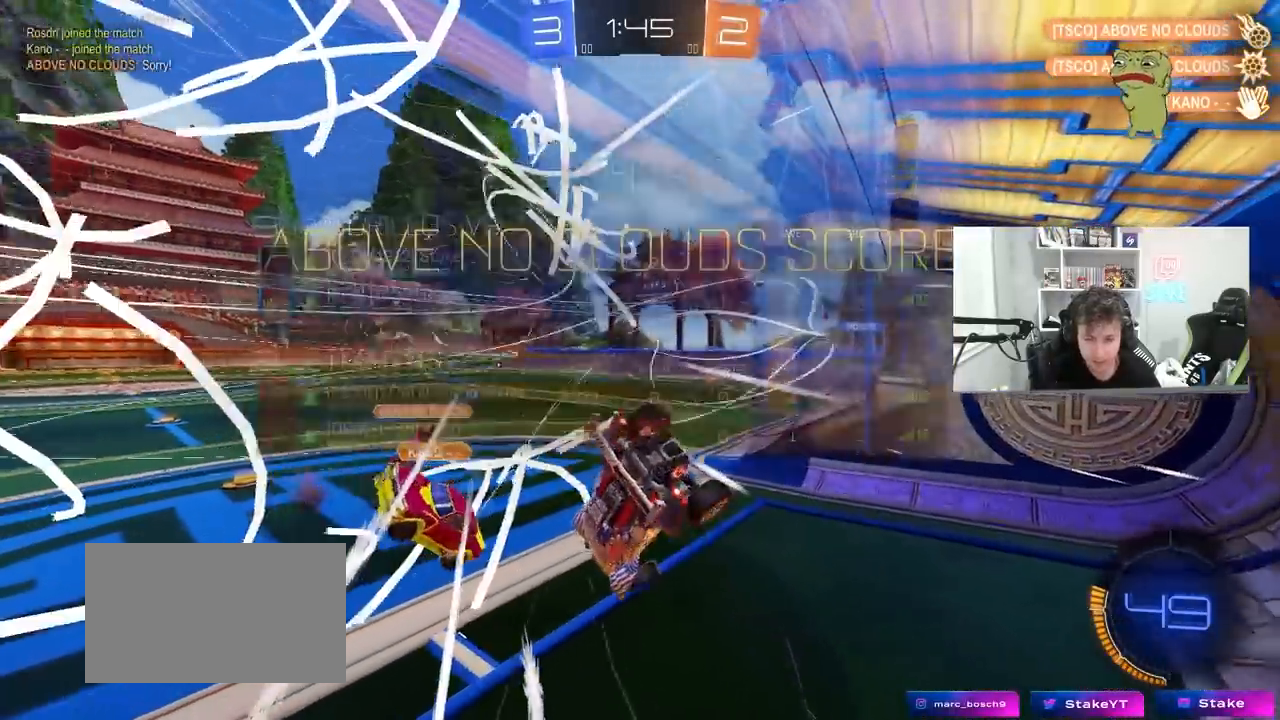
{"keys": [], "mouse": [], "mouse_move": "still", "events": [[17, "w", "up"], [200, "shift", "up"], [250, "s", "down"], [383, "s", "up"], [433, "d", "up"]]}
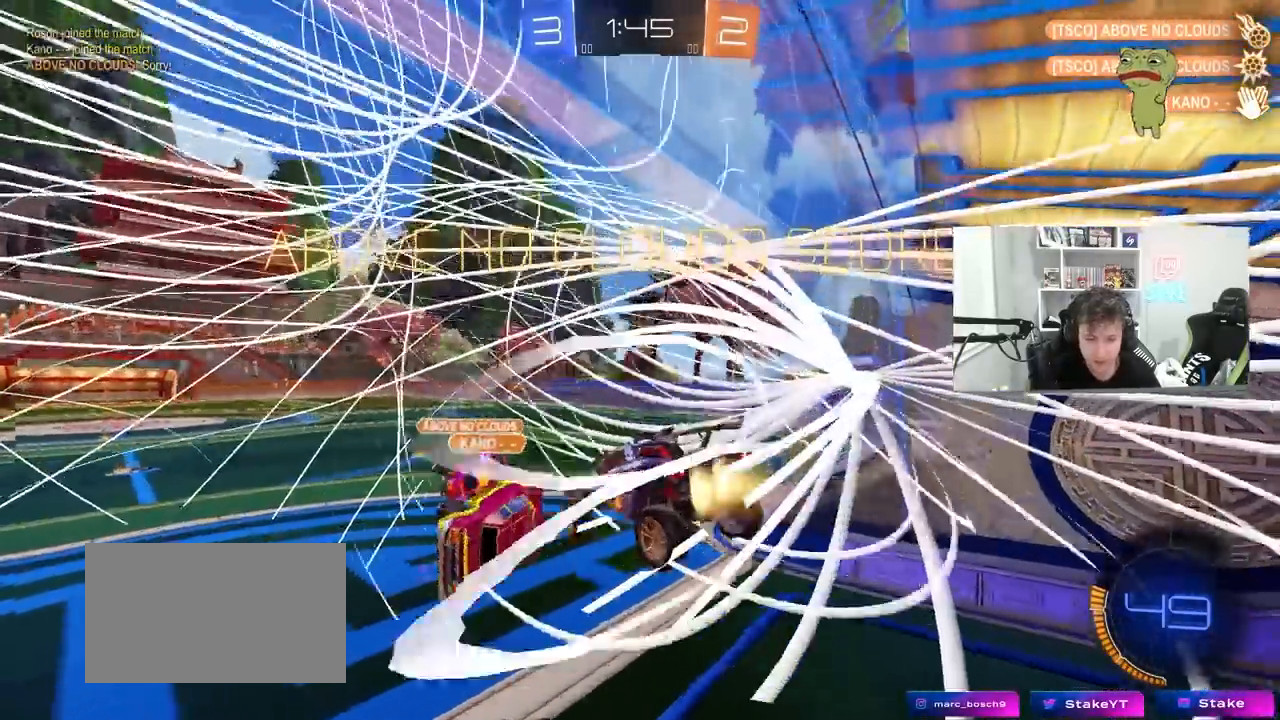
{"keys": ["w"], "mouse": ["left"], "mouse_move": "still", "events": [[33, "a", "down"], [33, "mouse_left", "down"], [83, "shift", "down"], [167, "shift", "up"], [217, "w", "down"], [317, "a", "up"], [350, "d", "down"], [500, "d", "up"]]}
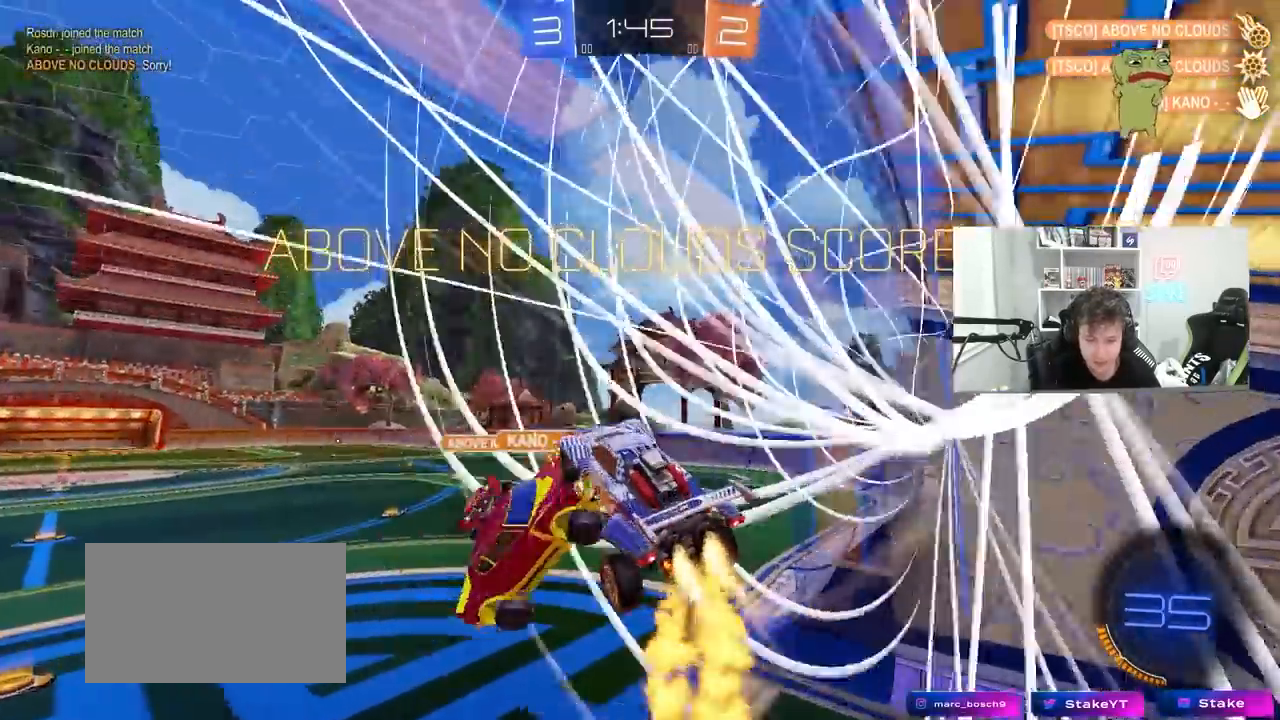
{"keys": ["d", "shift", "w"], "mouse": ["right"], "mouse_move": "still", "events": [[83, "mouse_left", "up"], [283, "d", "down"], [283, "mouse_right", "down"], [333, "shift", "down"], [417, "mouse_right", "up"], [467, "mouse_right", "down"]]}
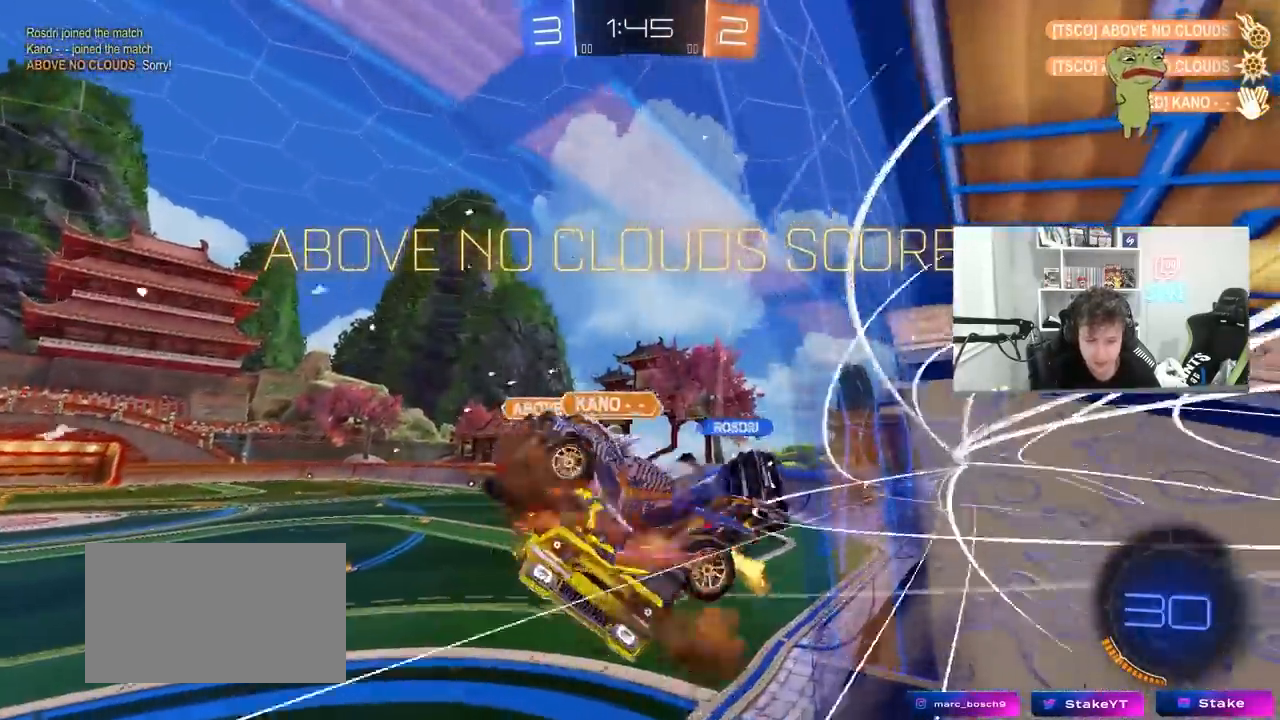
{"keys": [], "mouse": ["right"], "mouse_move": "still", "events": [[100, "w", "up"], [200, "d", "up"], [200, "mouse_right", "up"], [200, "shift", "up"], [333, "mouse_right", "down"]]}
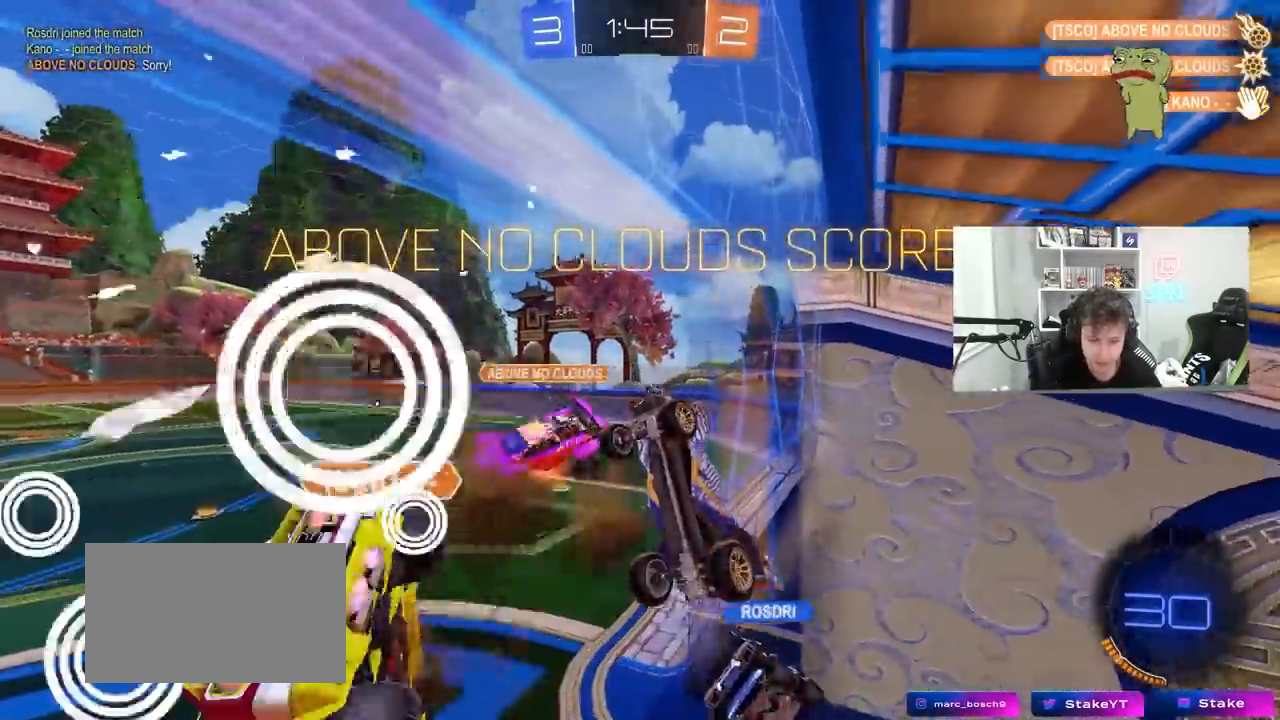
{"keys": [], "mouse": [], "mouse_move": "still", "events": [[67, "mouse_right", "up"], [217, "mouse_right", "down"], [450, "mouse_right", "up"]]}
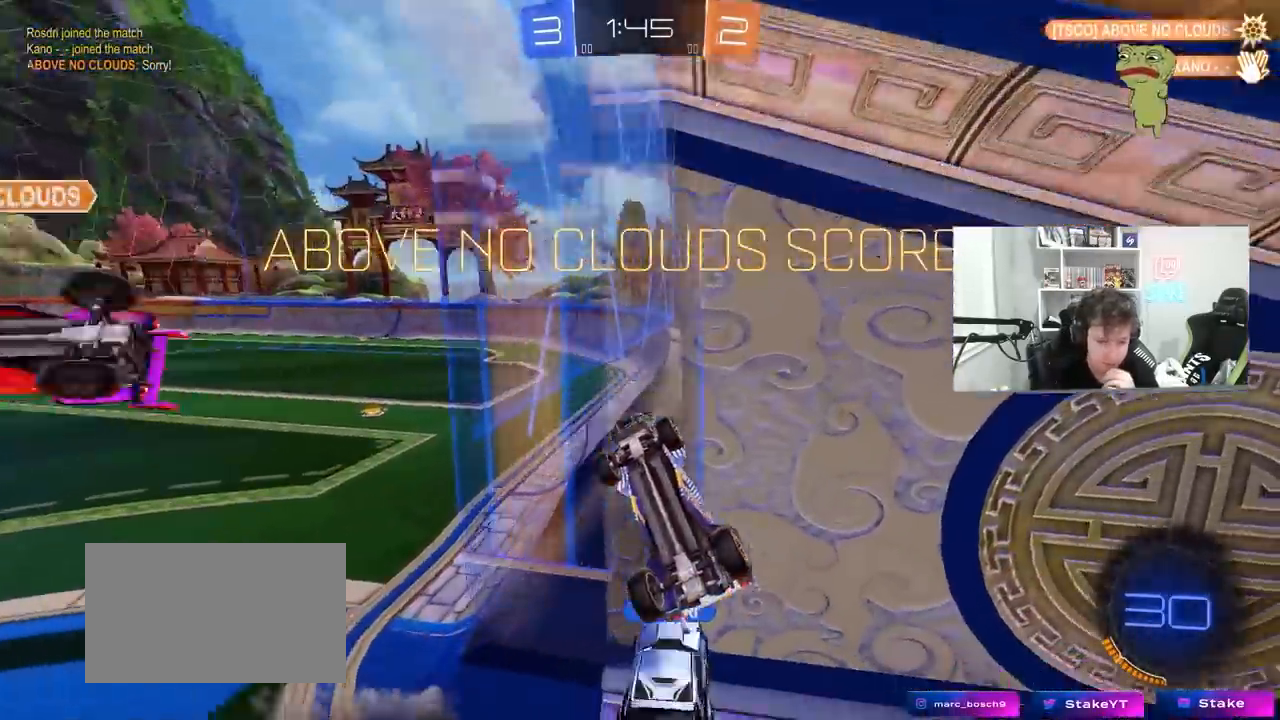
{"keys": [], "mouse": ["right"], "mouse_move": "up", "events": [[83, "mouse_right", "down"], [367, "mouse_right", "up"], [467, "mouse_right", "down"]]}
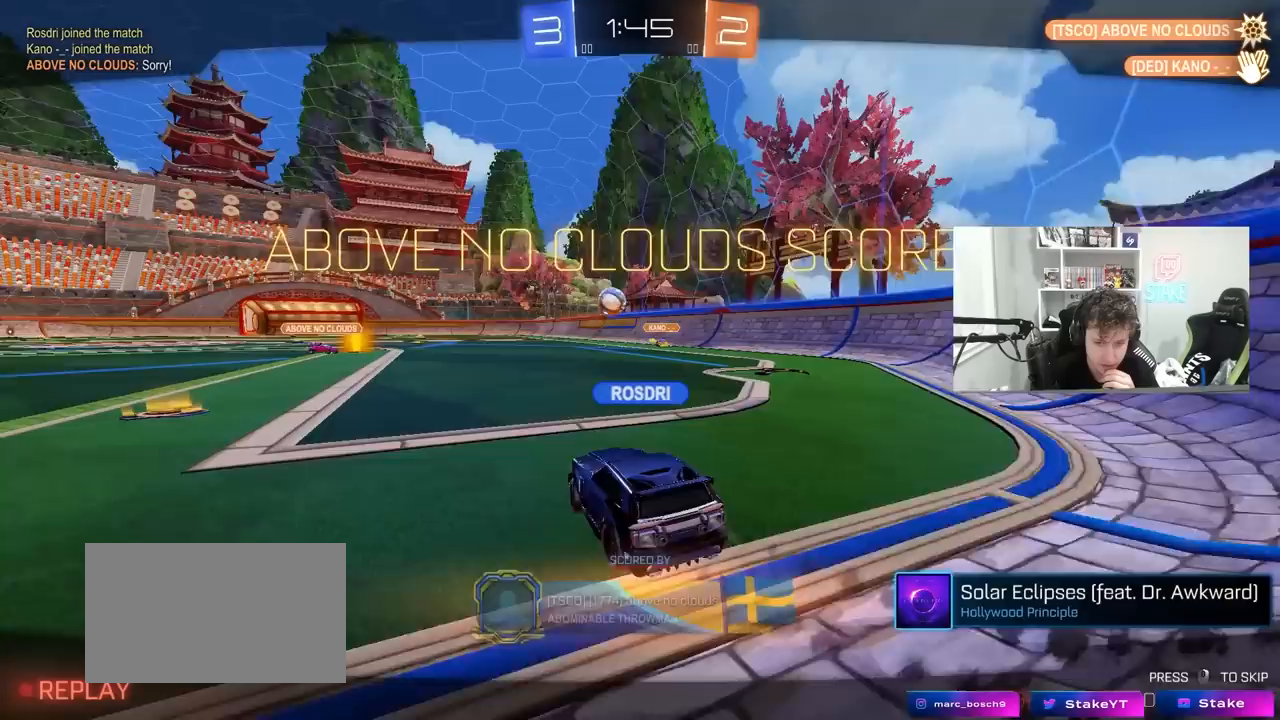
{"keys": [], "mouse": ["right"], "mouse_move": "still", "events": [[250, "mouse_right", "up"], [383, "mouse_right", "down"]]}
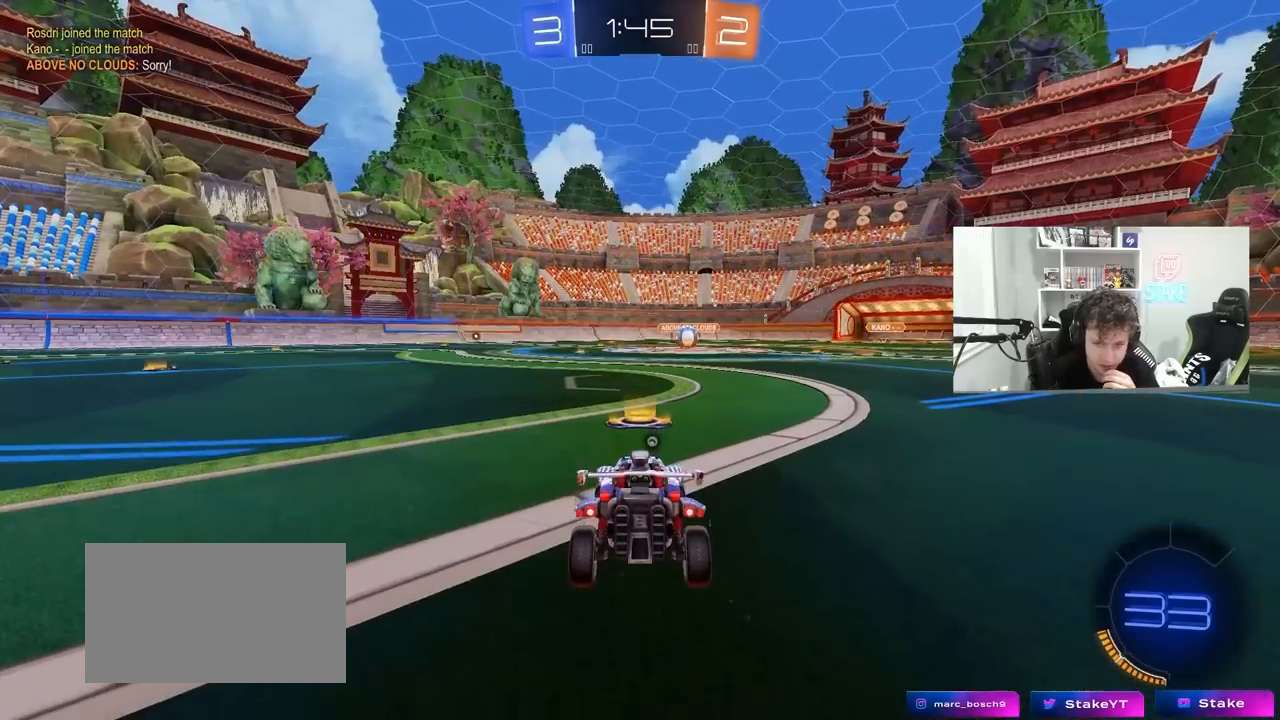
{"keys": [], "mouse": [], "mouse_move": "still", "events": [[117, "mouse_right", "up"]]}